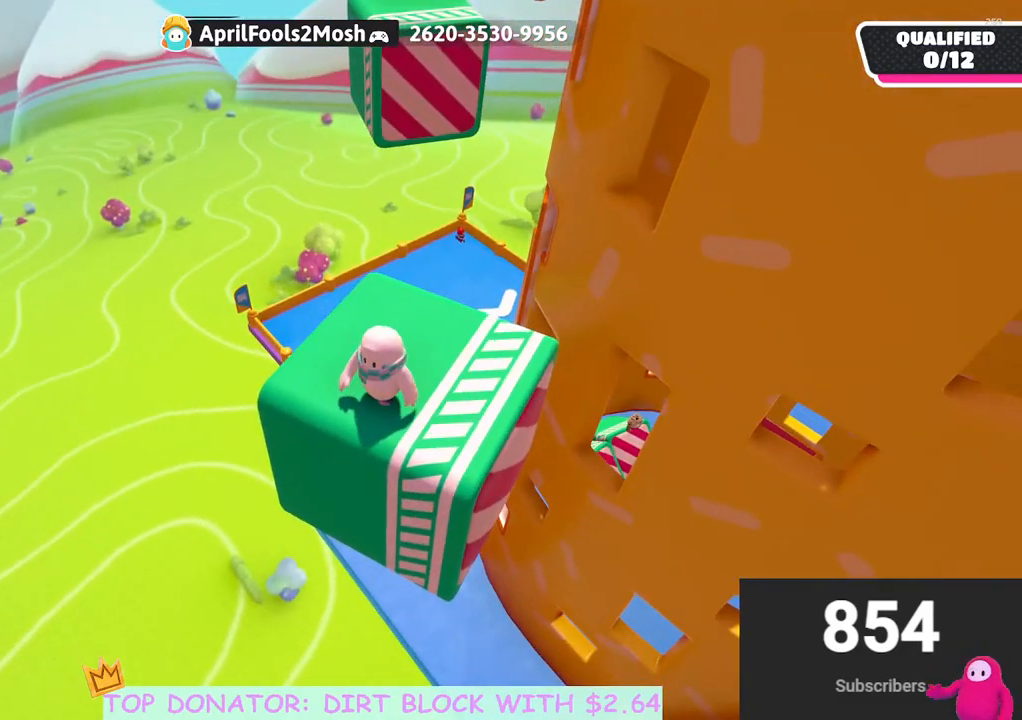
Gameplay with a controller (Xbox layout); each line is a JSON object with the inputs held at the frame after it. "events" lists button and stick changes between this image and that frame as [ms after this image, input, new state], when the widget could be followed in between.
{"buttons": [], "left_stick": "center", "right_stick": "center", "events": [[317, "left_stick", "left"], [483, "left_stick", "center"]]}
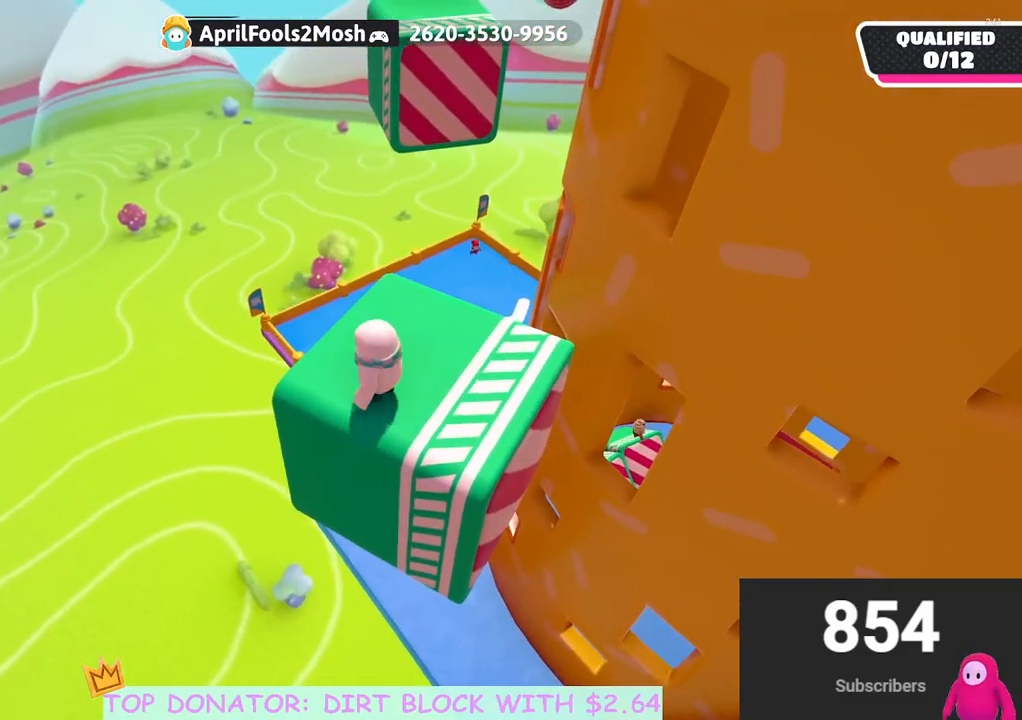
{"buttons": [], "left_stick": "down-right", "right_stick": "center", "events": [[17, "right_stick", "down-right"], [83, "left_stick", "up-right"], [133, "right_stick", "center"], [233, "left_stick", "up-left"], [367, "left_stick", "center"], [450, "left_stick", "down-right"]]}
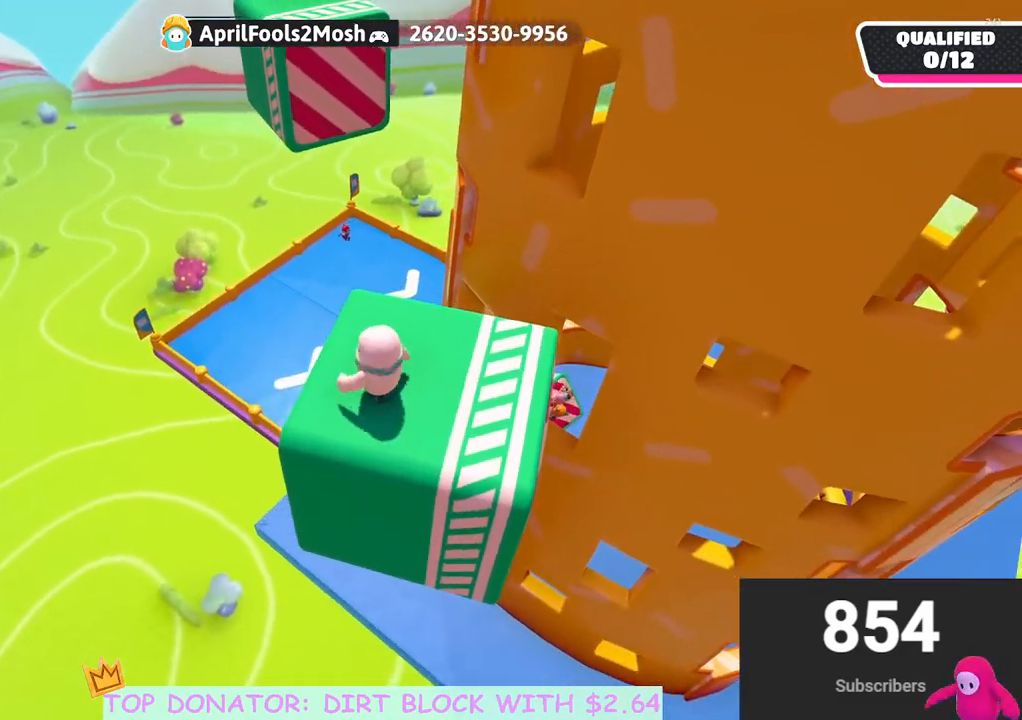
{"buttons": [], "left_stick": "up", "right_stick": "center", "events": [[100, "left_stick", "up-right"], [200, "left_stick", "up-left"], [200, "right_stick", "left"], [317, "right_stick", "center"], [350, "left_stick", "up"]]}
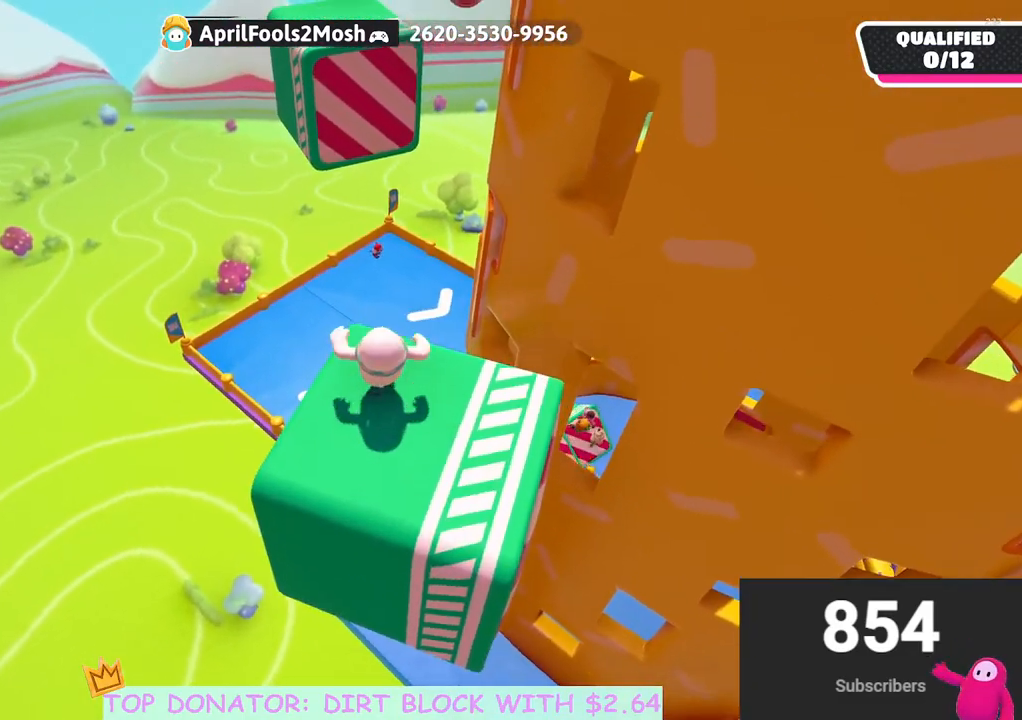
{"buttons": ["A"], "left_stick": "up", "right_stick": "center", "events": [[117, "right_stick", "up-right"], [200, "right_stick", "center"], [383, "A", "down"]]}
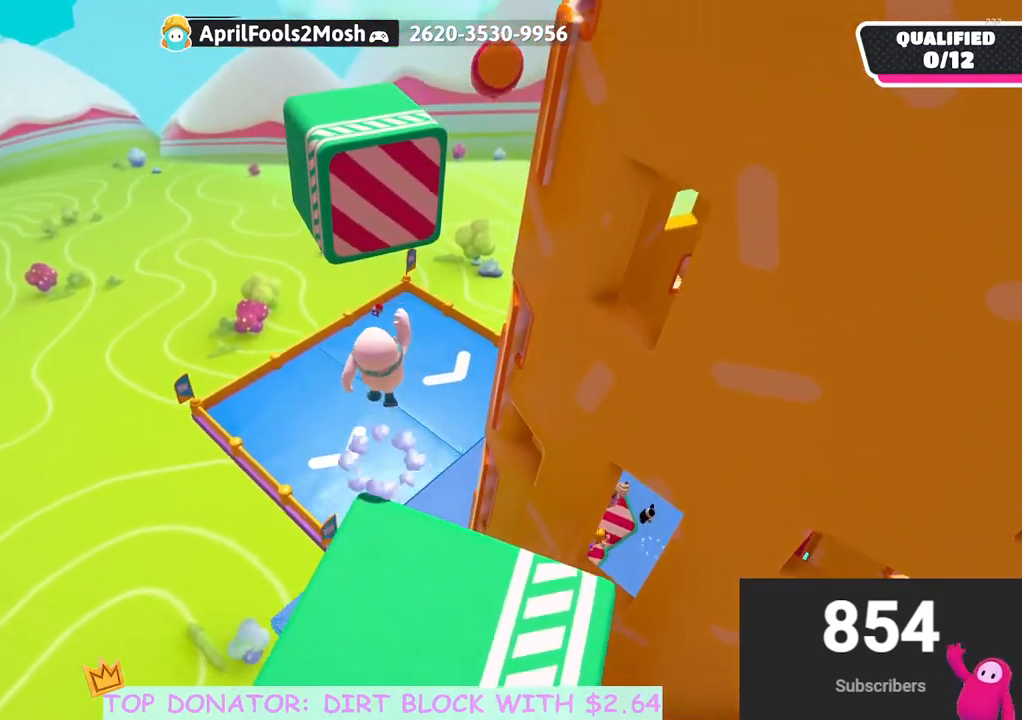
{"buttons": ["A", "X"], "left_stick": "up", "right_stick": "center", "events": [[267, "X", "down"]]}
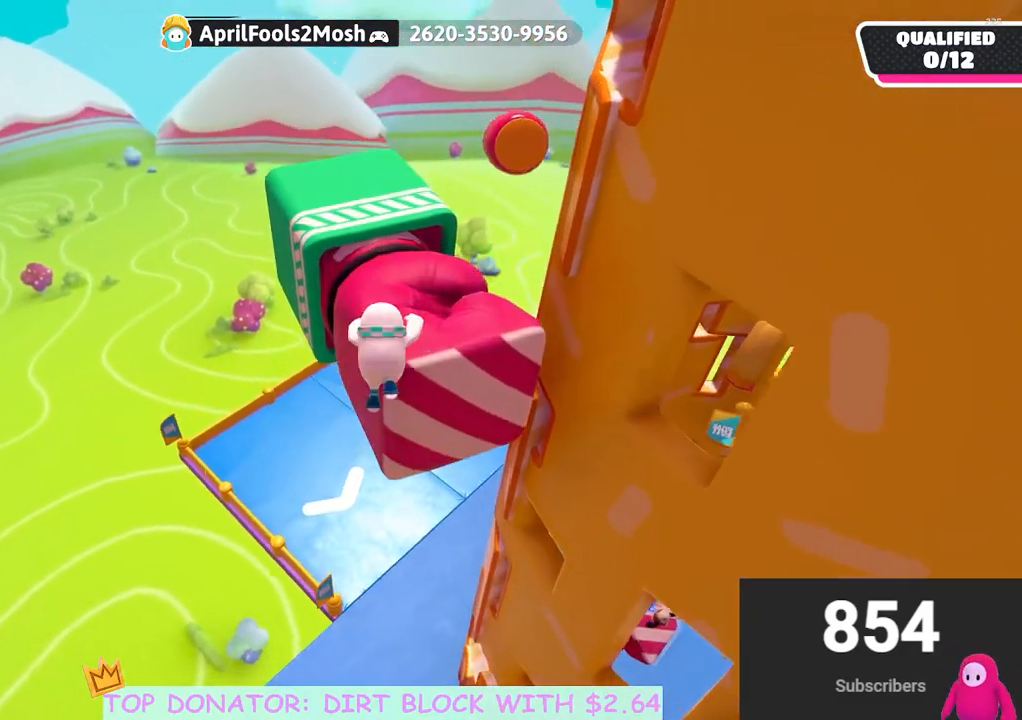
{"buttons": [], "left_stick": "up", "right_stick": "center", "events": [[67, "X", "up"], [83, "A", "up"], [267, "right_stick", "down-right"], [417, "right_stick", "center"]]}
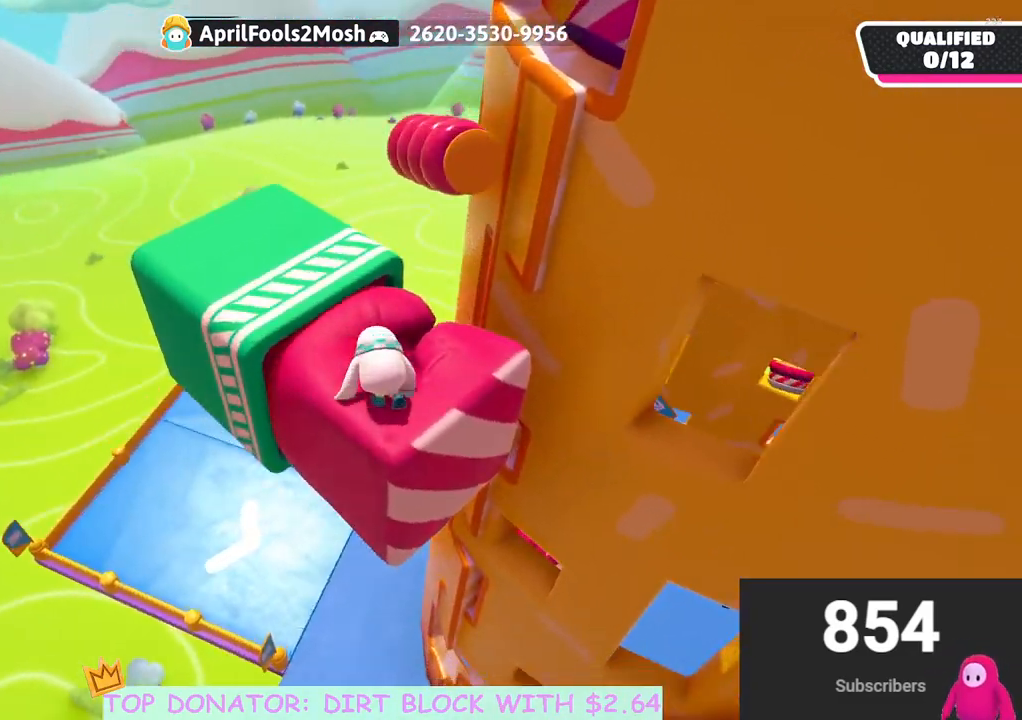
{"buttons": [], "left_stick": "up-left", "right_stick": "center", "events": [[50, "A", "down"], [83, "left_stick", "up-left"], [217, "A", "up"]]}
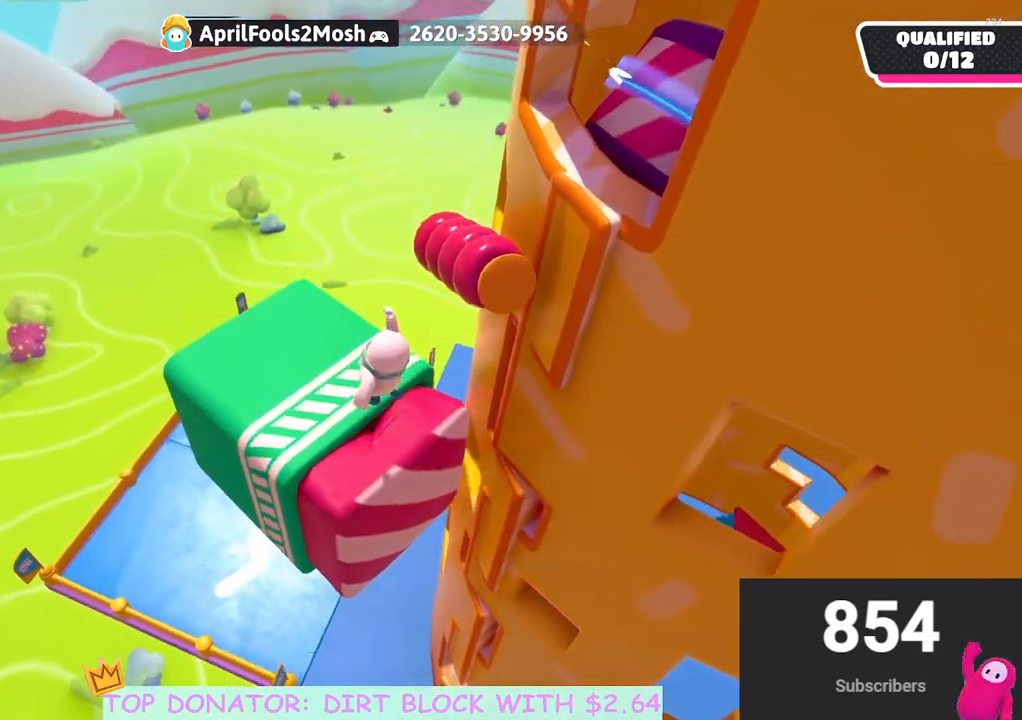
{"buttons": [], "left_stick": "center", "right_stick": "center", "events": [[50, "right_stick", "right"], [150, "left_stick", "left"], [400, "right_stick", "center"], [467, "left_stick", "center"]]}
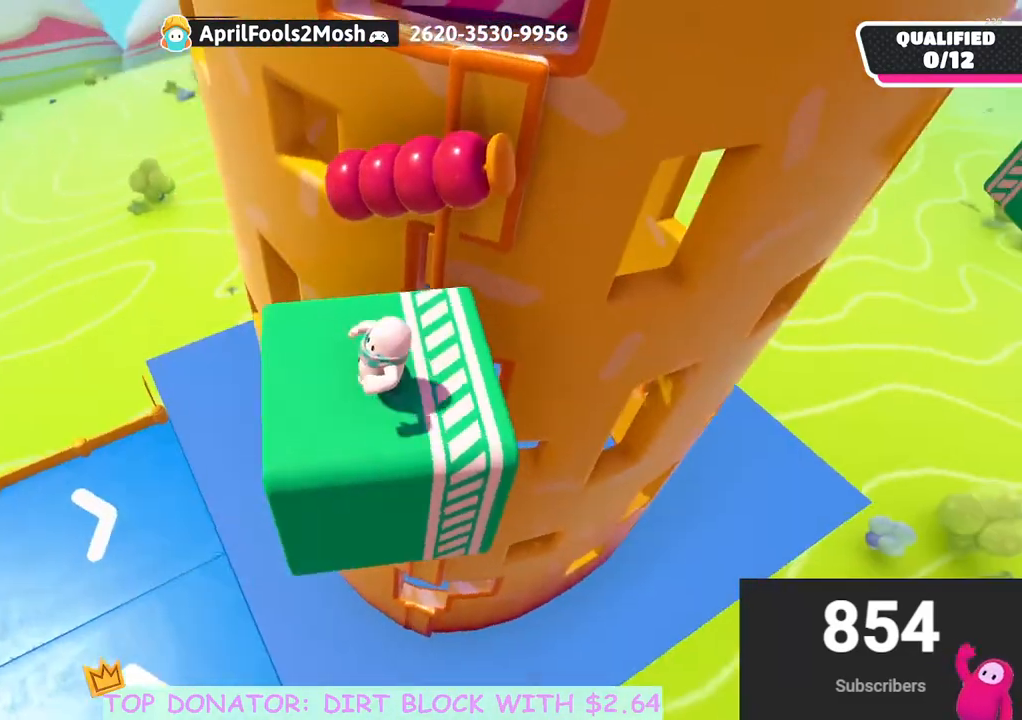
{"buttons": [], "left_stick": "up", "right_stick": "center", "events": [[100, "left_stick", "left"], [150, "right_stick", "right"], [300, "left_stick", "up"], [300, "right_stick", "center"], [400, "right_stick", "down-right"], [500, "right_stick", "center"]]}
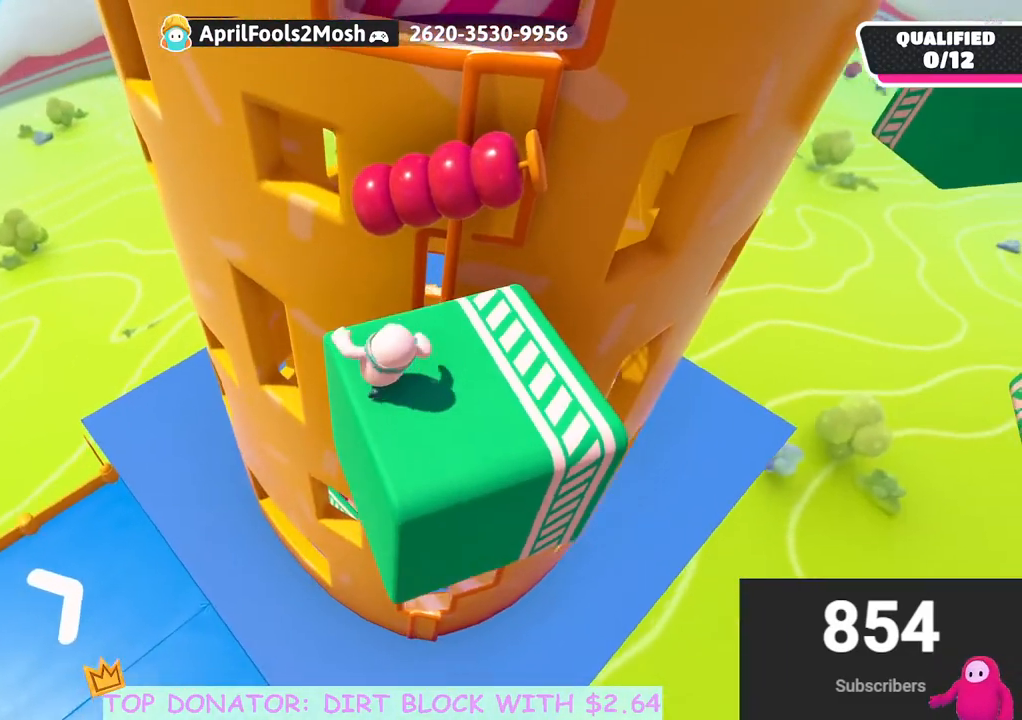
{"buttons": ["A"], "left_stick": "up-right", "right_stick": "center", "events": [[267, "A", "down"], [317, "left_stick", "up-right"]]}
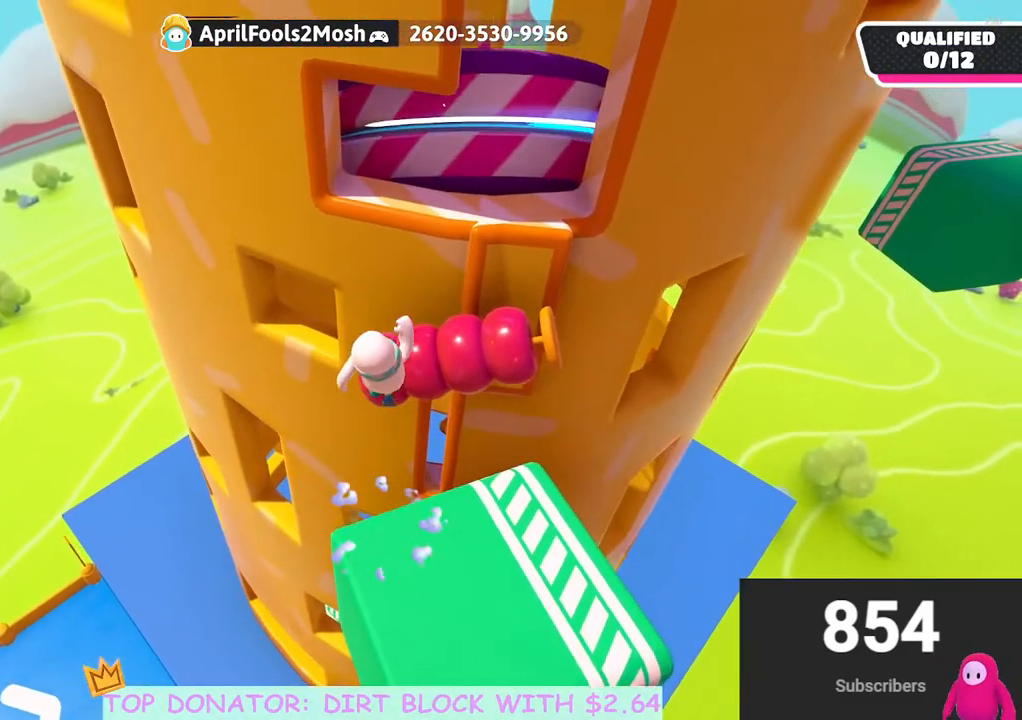
{"buttons": ["A"], "left_stick": "up-right", "right_stick": "center", "events": [[83, "A", "up"], [217, "A", "down"]]}
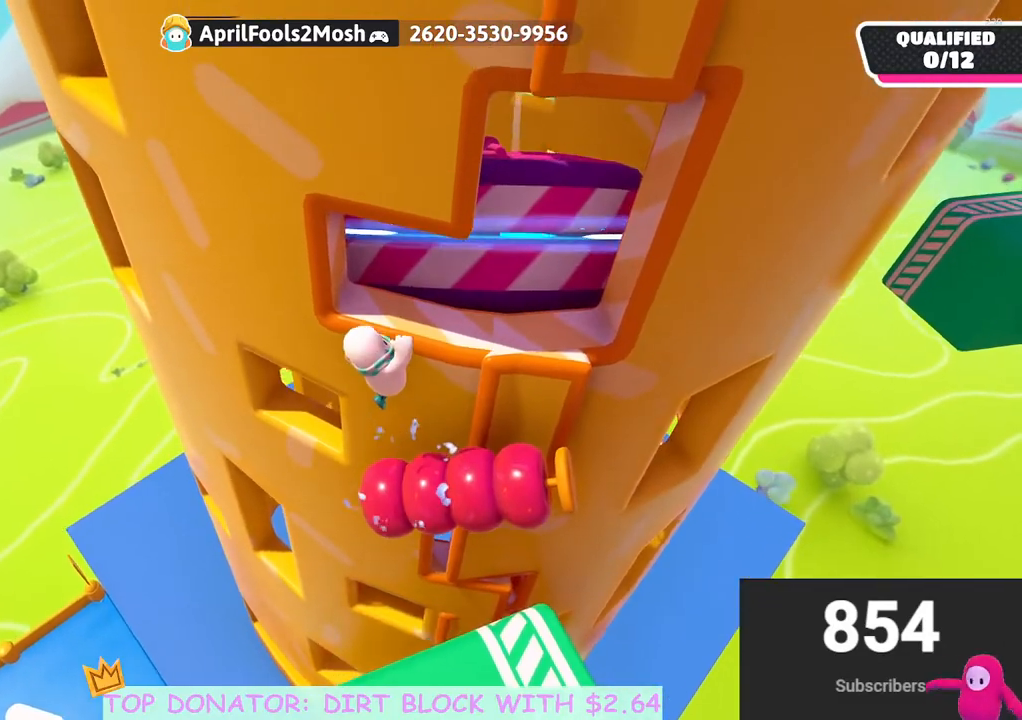
{"buttons": ["R2"], "left_stick": "up", "right_stick": "center", "events": [[83, "X", "down"], [83, "left_stick", "up"], [100, "R2", "down"], [267, "A", "up"], [500, "X", "up"]]}
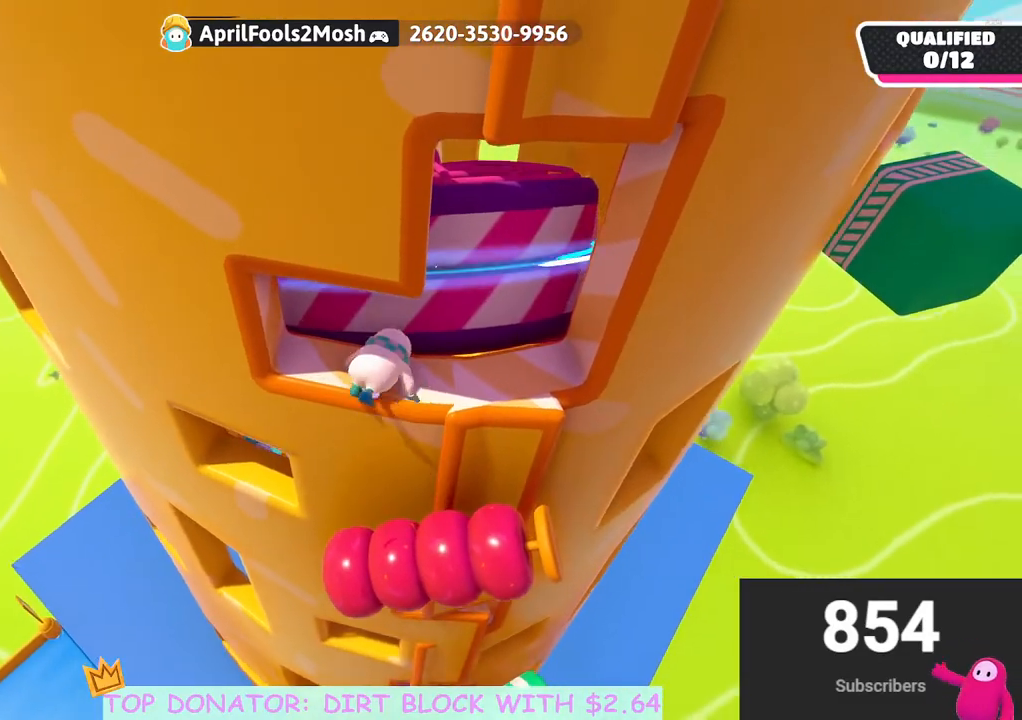
{"buttons": [], "left_stick": "center", "right_stick": "up", "events": [[233, "R2", "up"], [250, "left_stick", "right"], [300, "left_stick", "down"], [333, "right_stick", "up"], [450, "left_stick", "right"], [500, "left_stick", "center"]]}
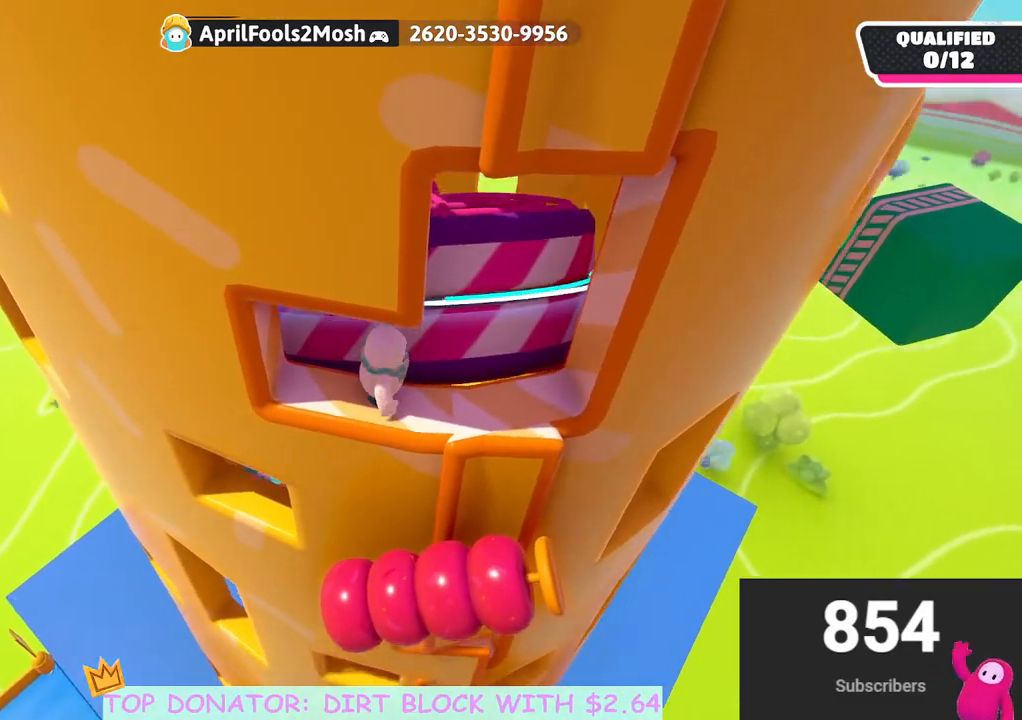
{"buttons": [], "left_stick": "right", "right_stick": "down-left", "events": [[117, "left_stick", "right"], [233, "left_stick", "down-right"], [233, "right_stick", "center"], [367, "right_stick", "down-left"], [433, "left_stick", "right"]]}
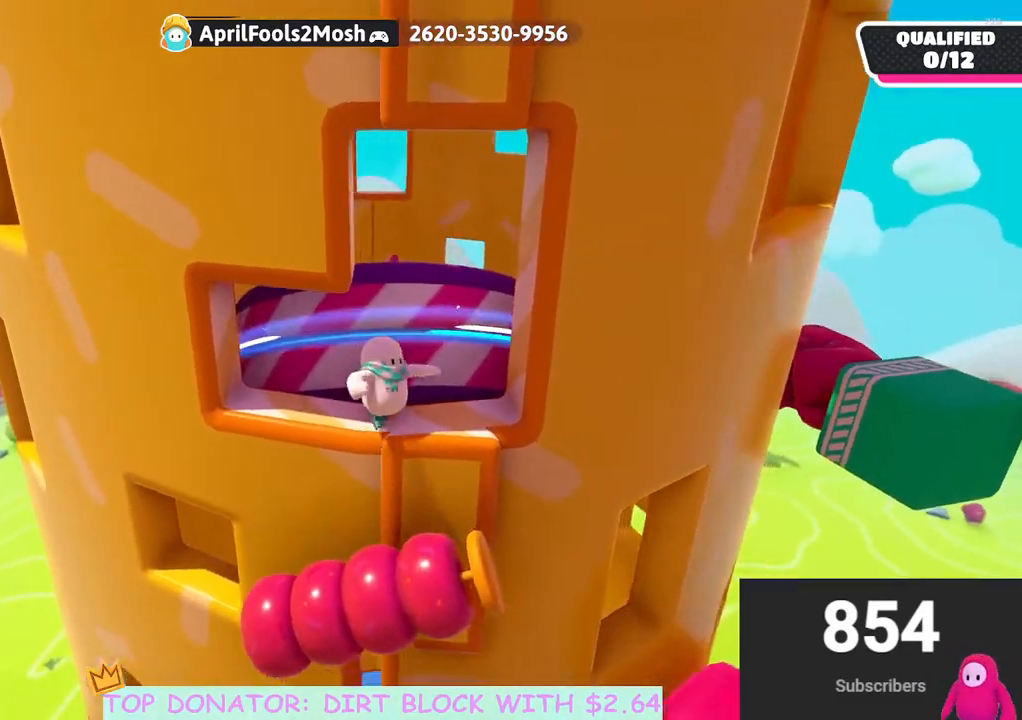
{"buttons": [], "left_stick": "center", "right_stick": "center", "events": [[50, "left_stick", "center"], [50, "right_stick", "center"], [250, "right_stick", "down"], [300, "left_stick", "up"], [433, "left_stick", "center"], [467, "right_stick", "center"]]}
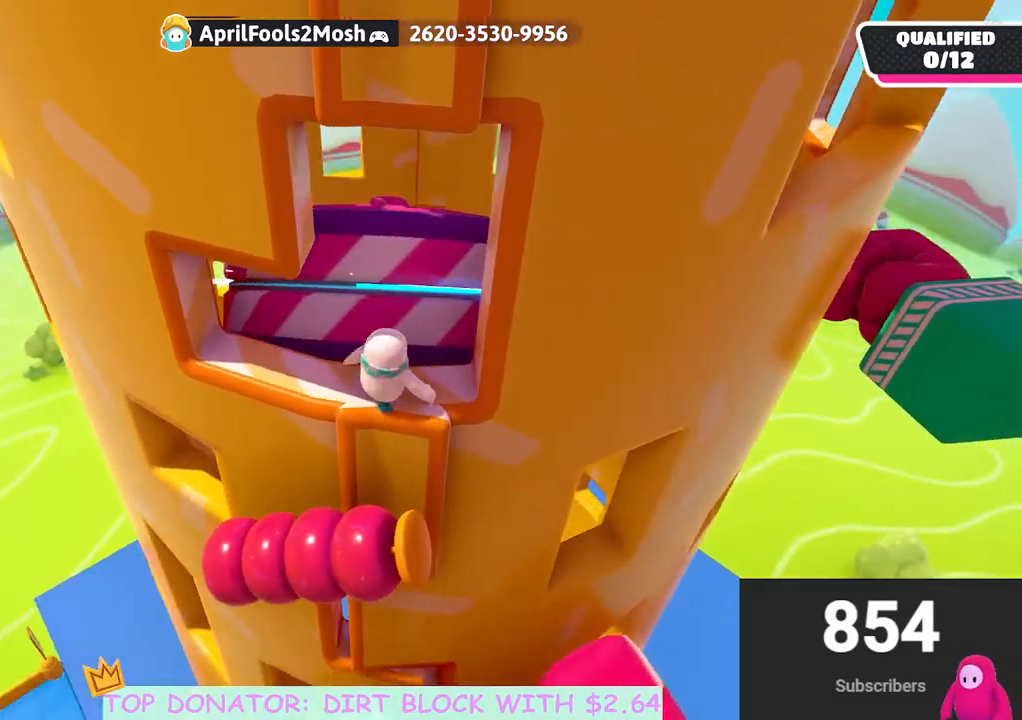
{"buttons": [], "left_stick": "up-left", "right_stick": "center", "events": [[50, "left_stick", "down"], [217, "left_stick", "right"], [333, "left_stick", "up"], [433, "left_stick", "up-left"]]}
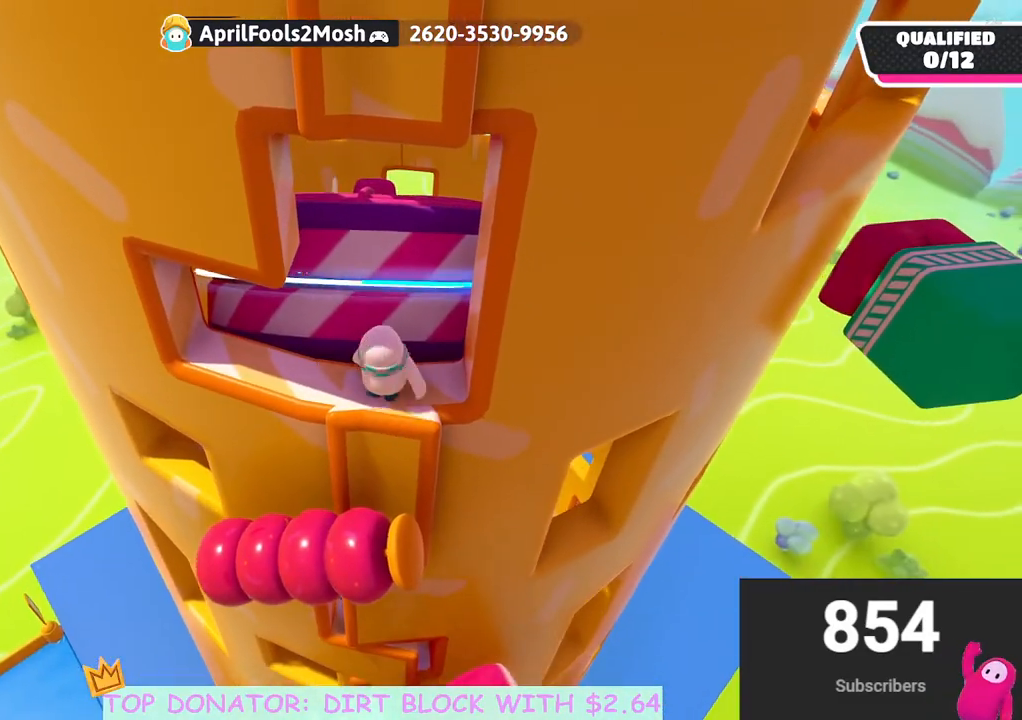
{"buttons": [], "left_stick": "up-right", "right_stick": "center", "events": [[100, "left_stick", "up"], [200, "A", "down"], [250, "A", "up"], [317, "left_stick", "center"], [383, "left_stick", "up-right"]]}
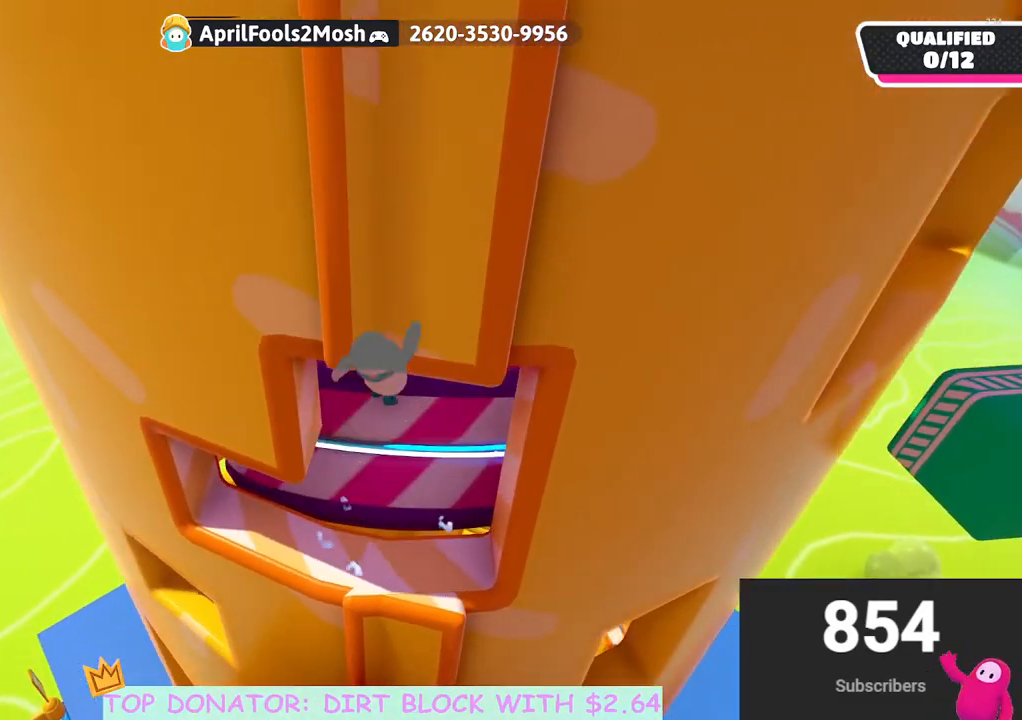
{"buttons": [], "left_stick": "left", "right_stick": "center", "events": [[50, "left_stick", "down"], [200, "left_stick", "up"], [350, "A", "down"], [483, "A", "up"], [500, "left_stick", "left"]]}
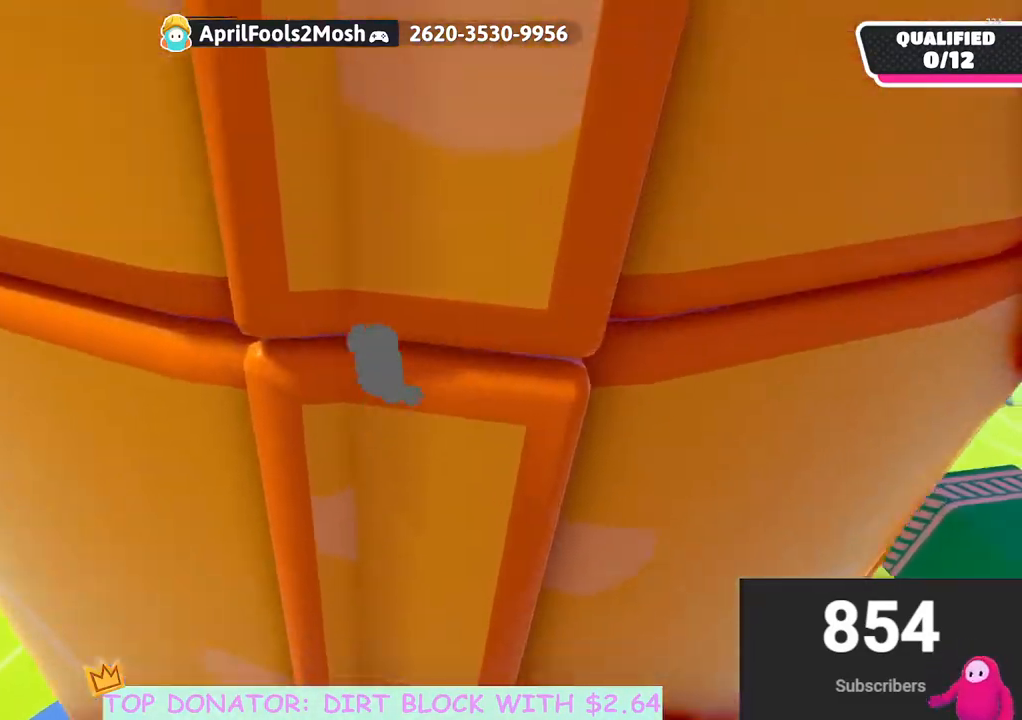
{"buttons": [], "left_stick": "down", "right_stick": "center", "events": [[67, "left_stick", "down"], [100, "right_stick", "down-left"], [400, "right_stick", "center"]]}
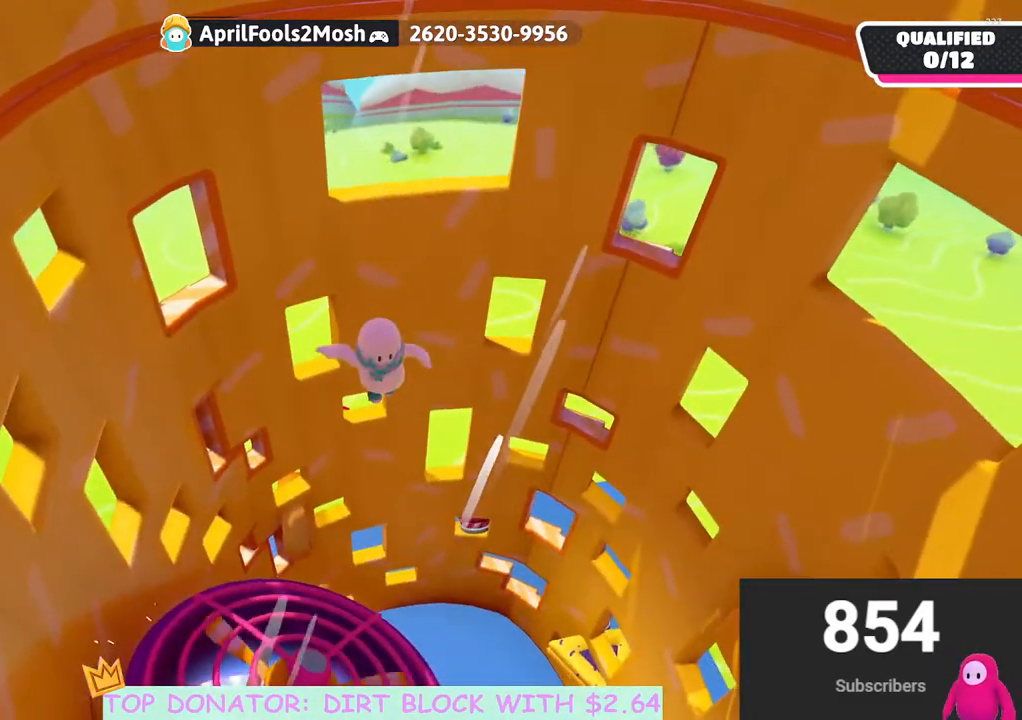
{"buttons": [], "left_stick": "down", "right_stick": "up", "events": [[333, "right_stick", "up"]]}
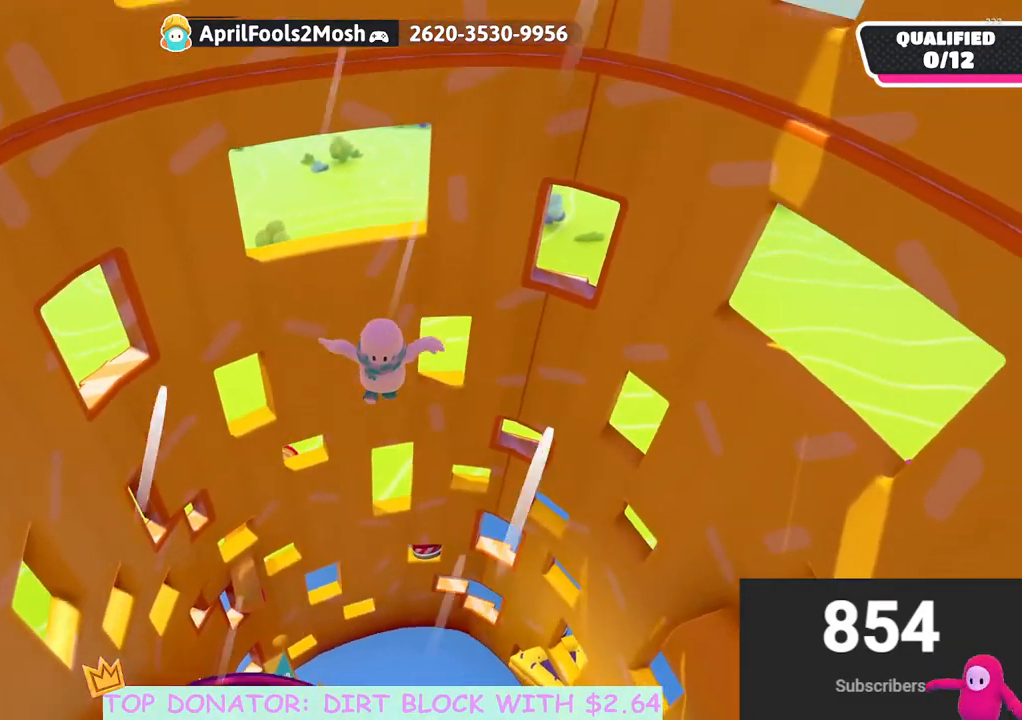
{"buttons": [], "left_stick": "down", "right_stick": "center", "events": [[233, "right_stick", "center"]]}
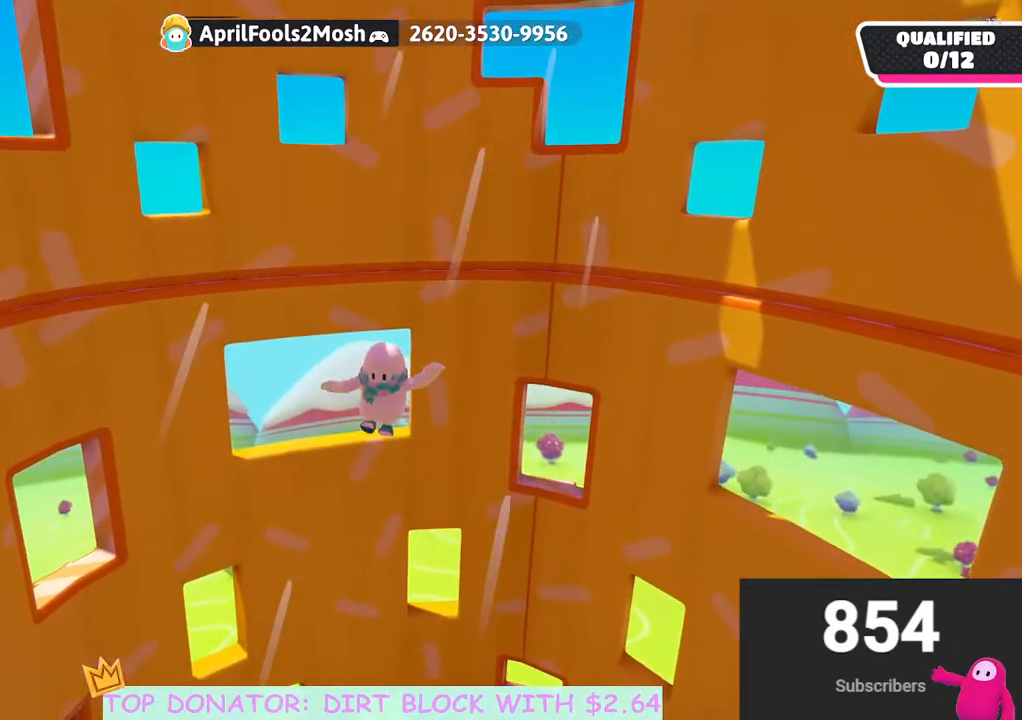
{"buttons": [], "left_stick": "down", "right_stick": "up-right", "events": [[433, "right_stick", "up-right"]]}
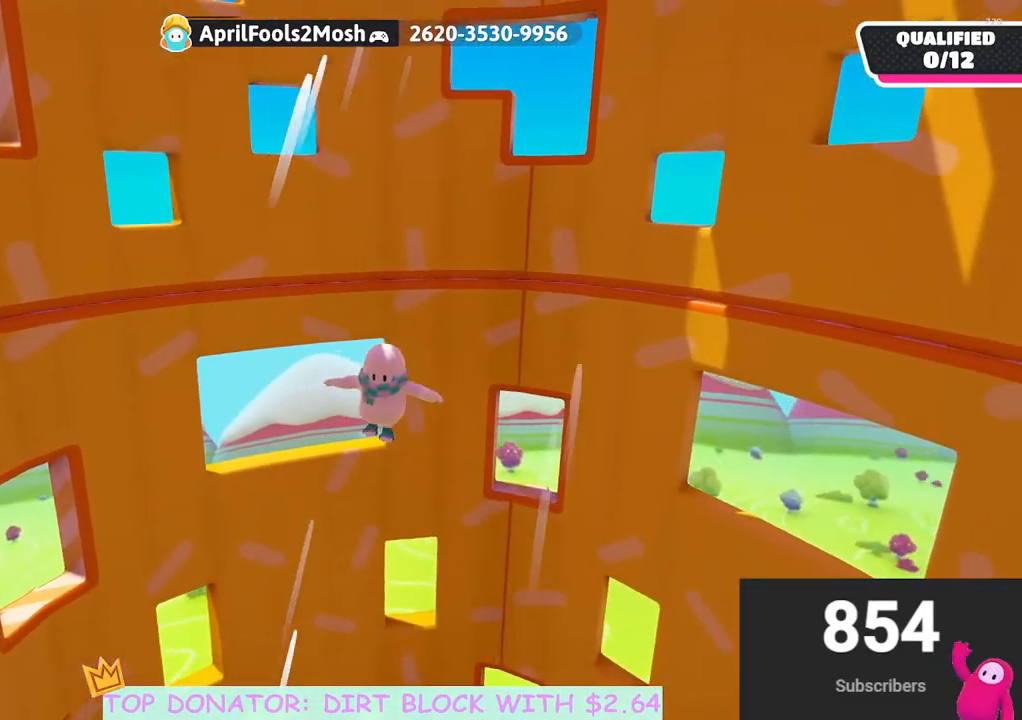
{"buttons": [], "left_stick": "down", "right_stick": "center", "events": [[100, "right_stick", "up"], [367, "right_stick", "center"]]}
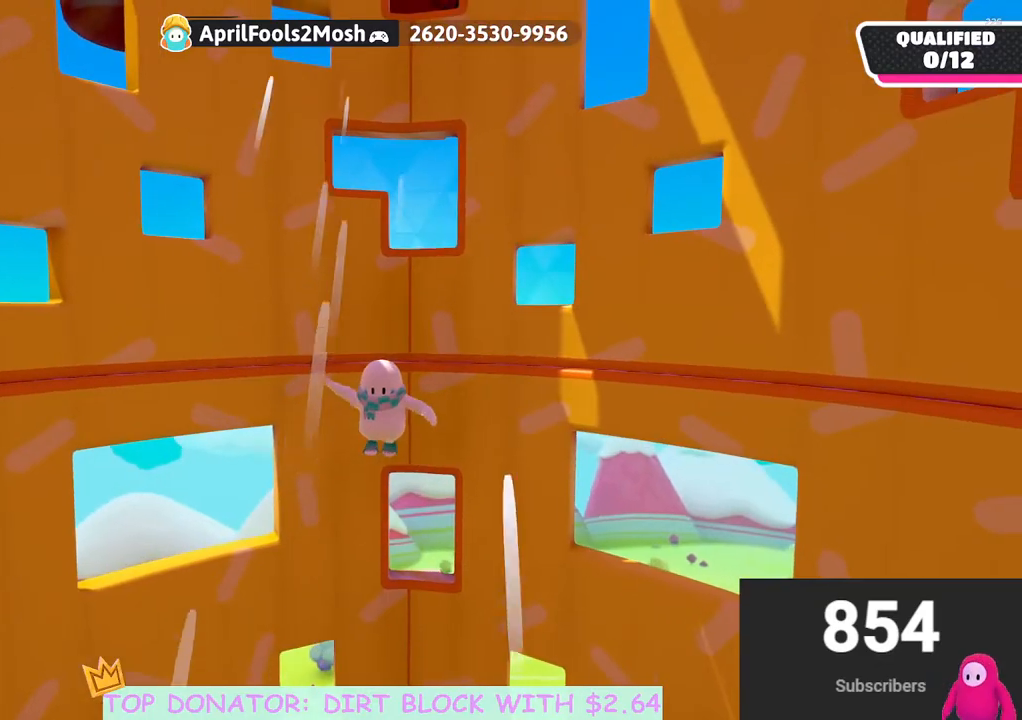
{"buttons": [], "left_stick": "down", "right_stick": "center", "events": [[83, "right_stick", "up"], [150, "right_stick", "center"], [200, "left_stick", "center"], [300, "left_stick", "down-right"], [367, "left_stick", "down"]]}
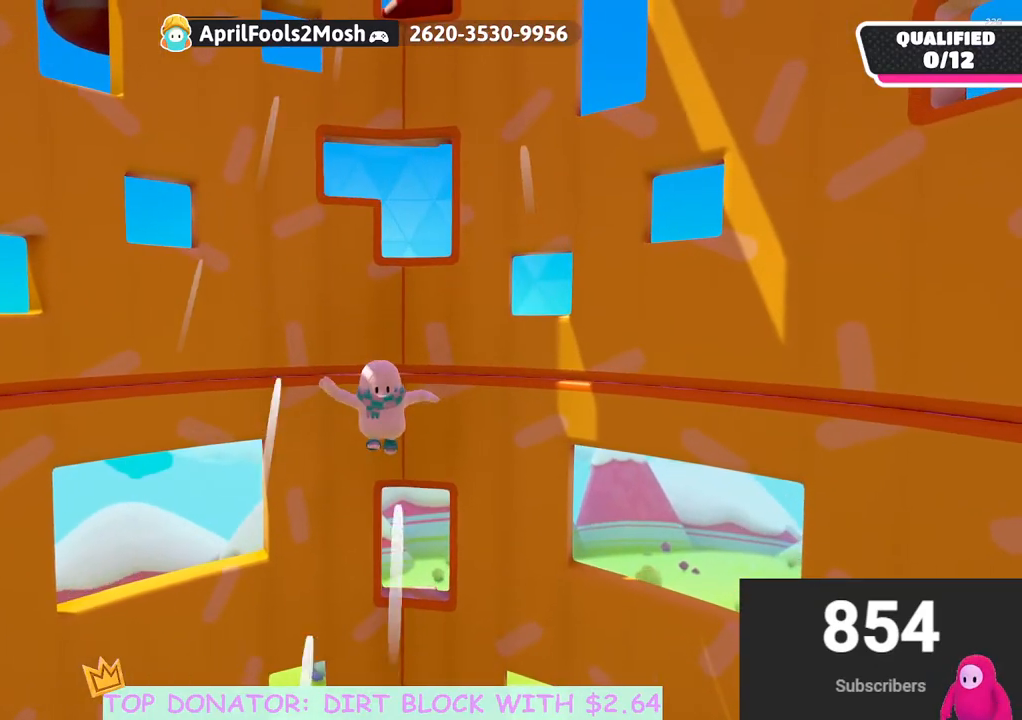
{"buttons": [], "left_stick": "down", "right_stick": "down-left", "events": [[400, "right_stick", "down-left"]]}
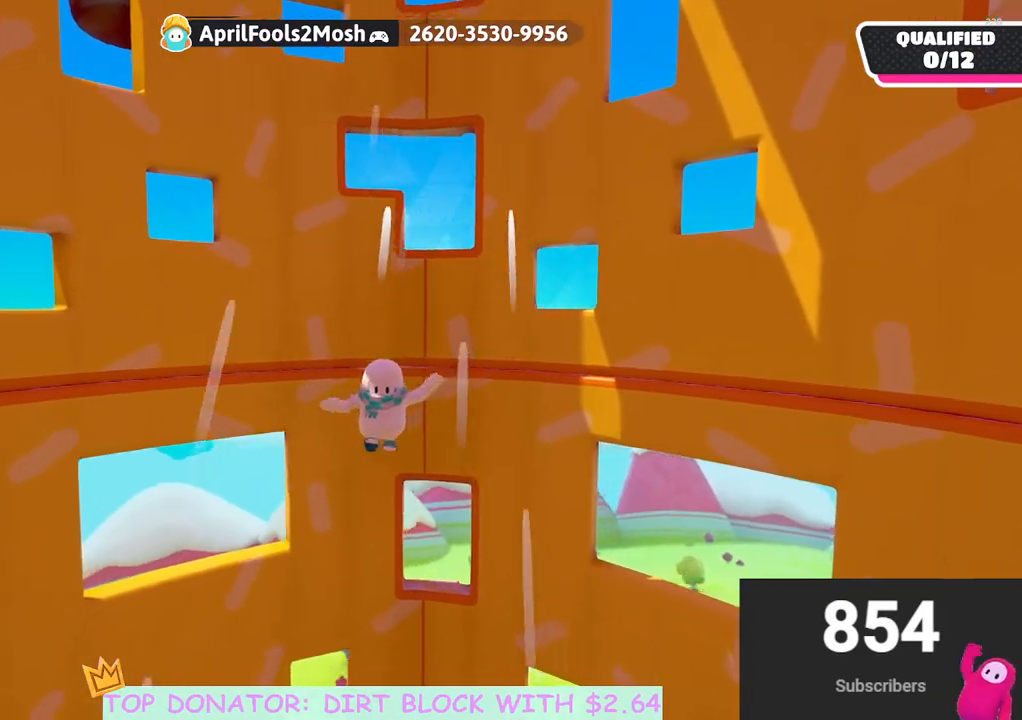
{"buttons": [], "left_stick": "down-left", "right_stick": "down-right", "events": [[100, "left_stick", "down-left"], [367, "right_stick", "down-right"]]}
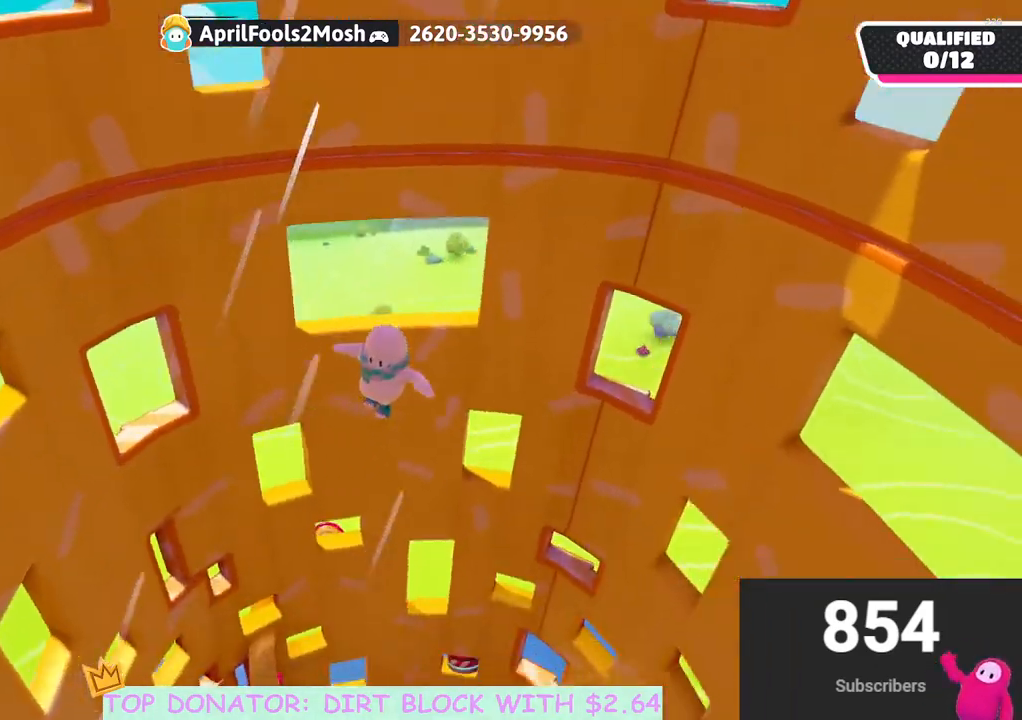
{"buttons": [], "left_stick": "down-right", "right_stick": "down-right", "events": [[100, "left_stick", "down"], [433, "left_stick", "down-right"]]}
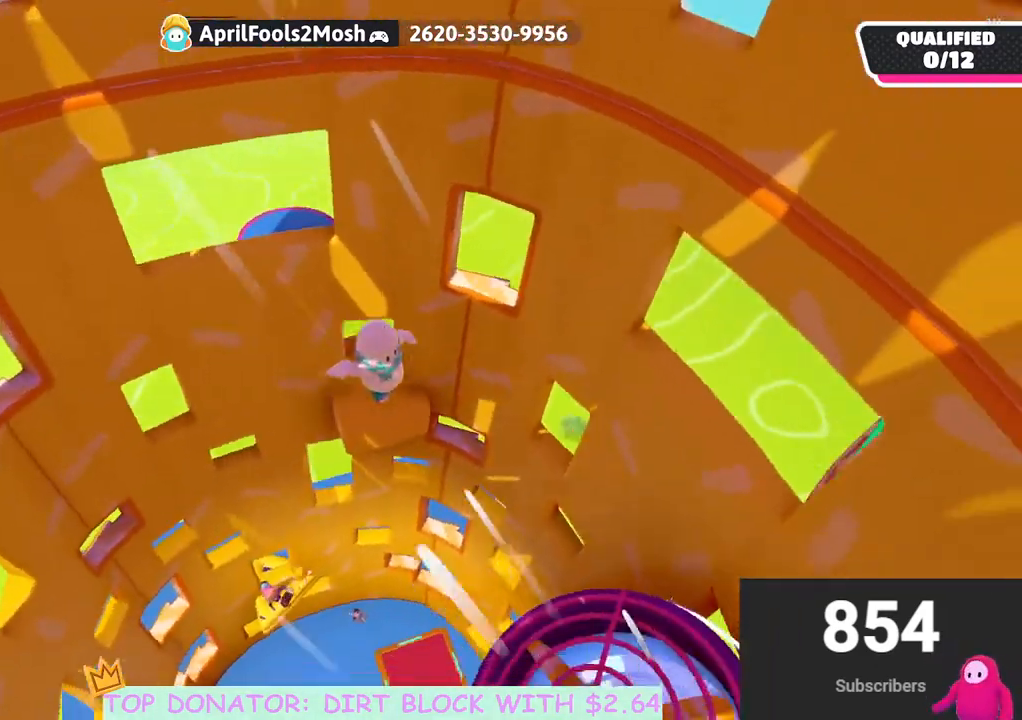
{"buttons": [], "left_stick": "up", "right_stick": "center", "events": [[50, "right_stick", "center"], [233, "left_stick", "right"], [383, "left_stick", "up"]]}
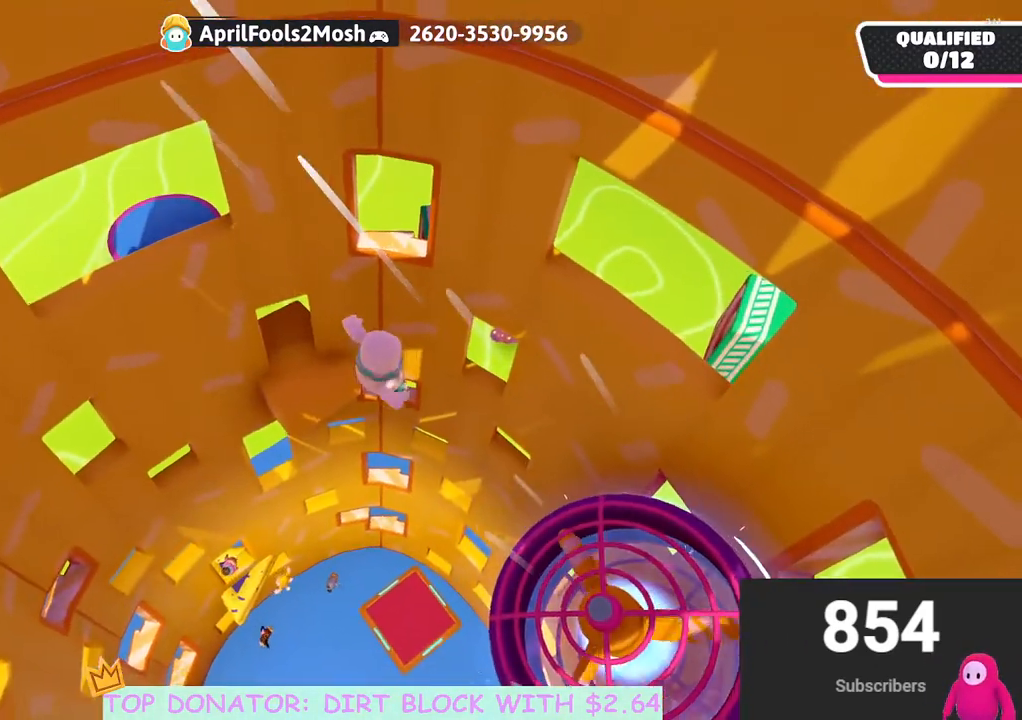
{"buttons": [], "left_stick": "up-right", "right_stick": "right", "events": [[450, "left_stick", "up-right"], [483, "right_stick", "right"]]}
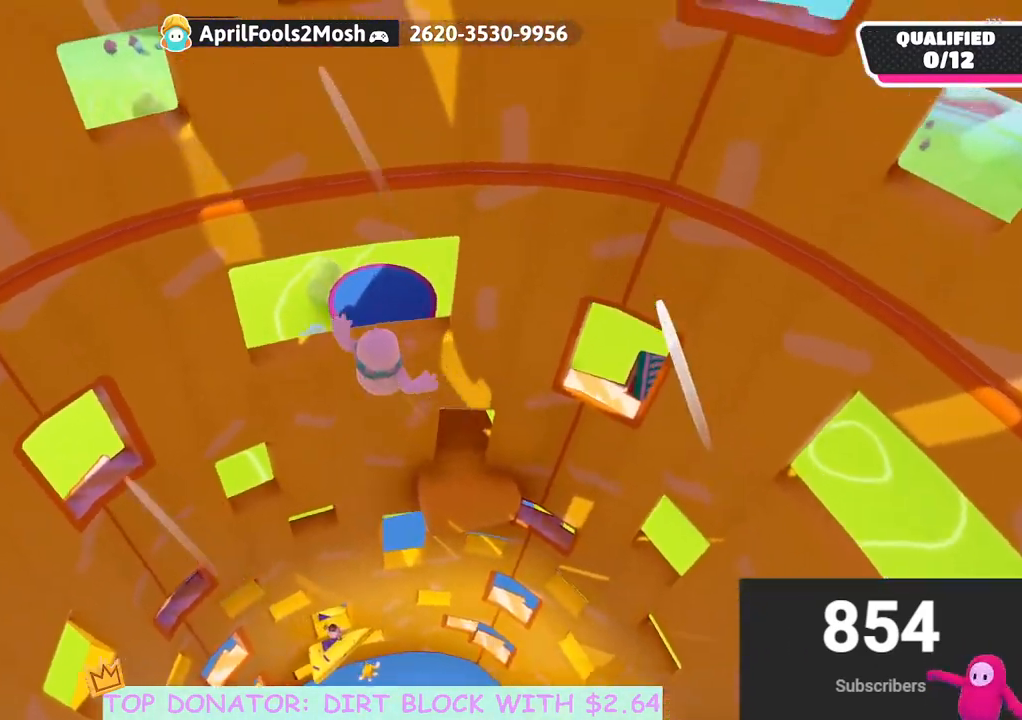
{"buttons": [], "left_stick": "up-right", "right_stick": "center", "events": [[183, "right_stick", "down-right"], [283, "right_stick", "center"]]}